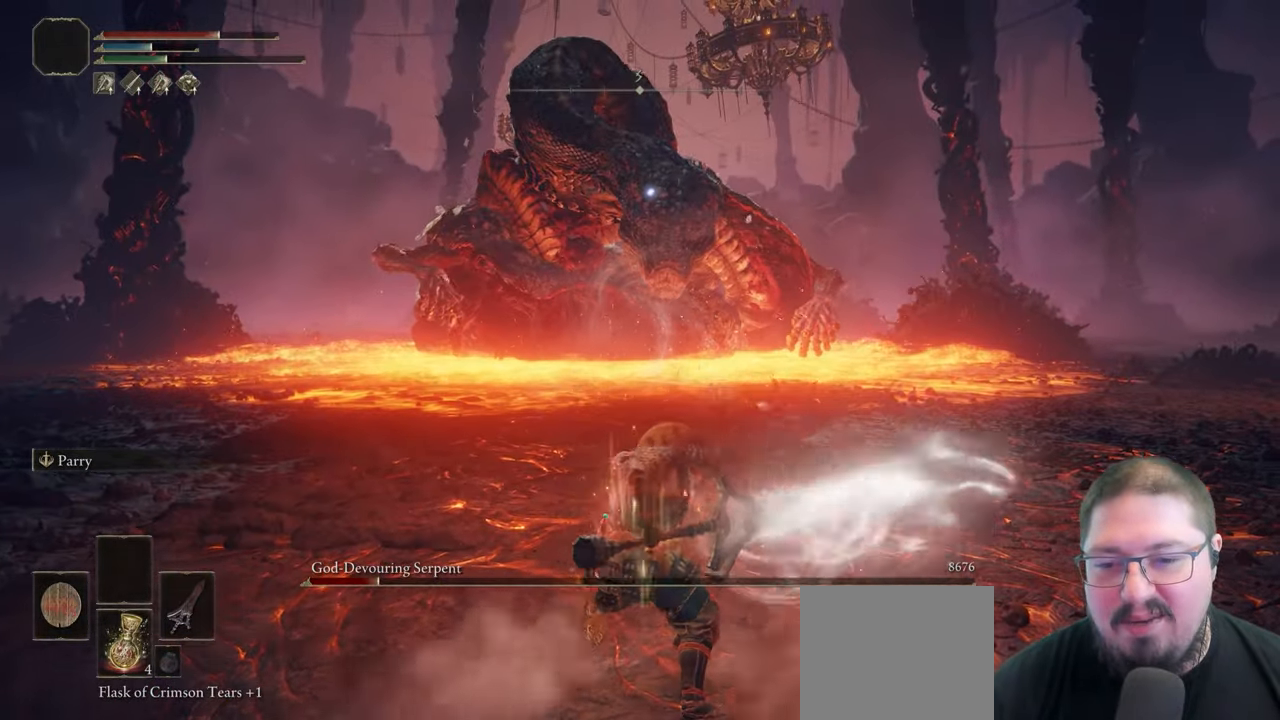
Gameplay with a controller (Xbox layout); each line is a JSON object with the inputs held at the frame after it. "events" lists button and stick changes between this image and that frame as [ms after this image, input, new state], when the widget could be followed in between.
{"buttons": ["L1"], "left_stick": "center", "right_stick": "center", "events": [[83, "R1", "up"], [167, "R1", "down"], [267, "R1", "up"], [350, "R1", "down"], [450, "R1", "up"]]}
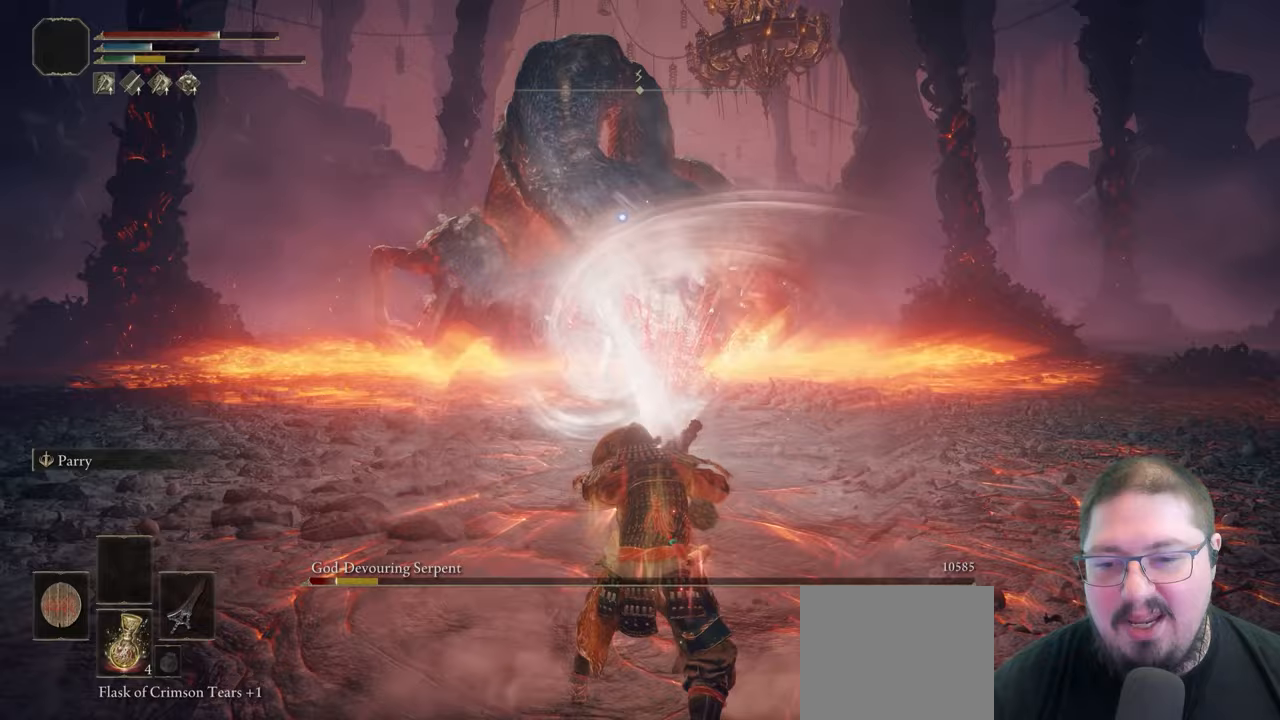
{"buttons": ["L1"], "left_stick": "center", "right_stick": "center", "events": [[17, "R1", "down"], [150, "R1", "up"], [233, "R1", "down"], [383, "R1", "up"]]}
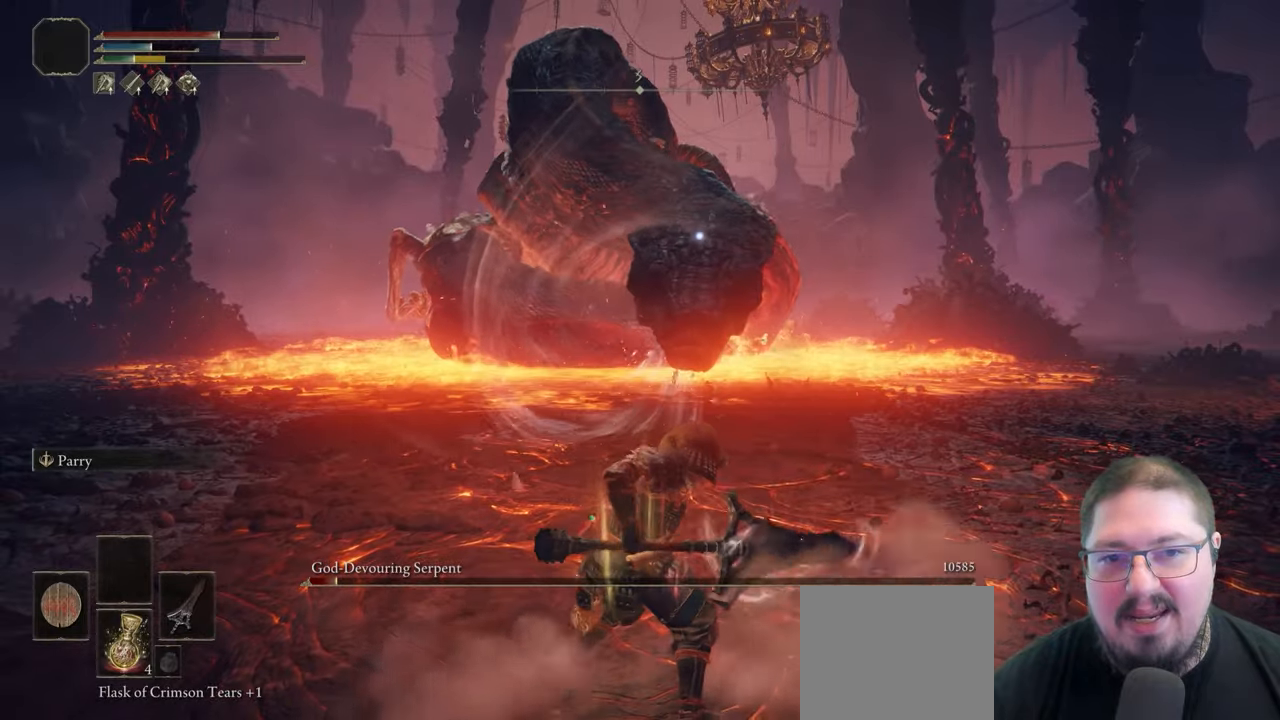
{"buttons": [], "left_stick": "center", "right_stick": "center", "events": [[467, "L1", "up"]]}
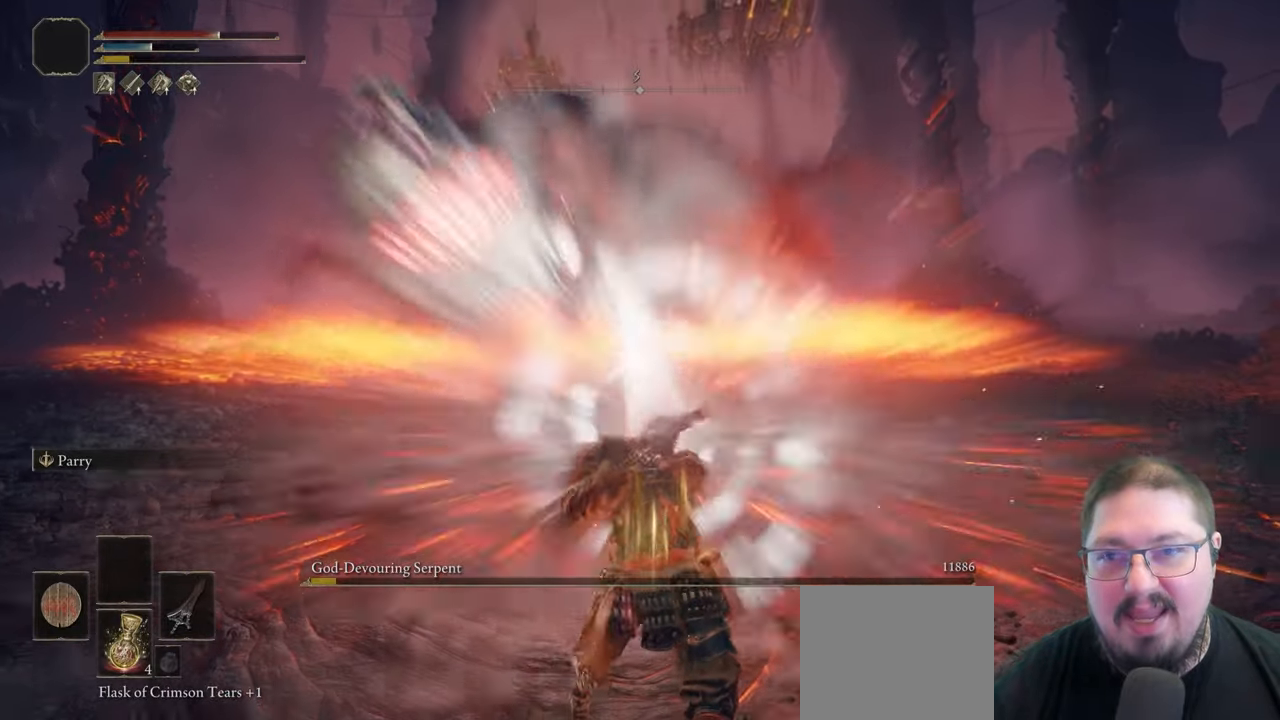
{"buttons": [], "left_stick": "center", "right_stick": "center", "events": []}
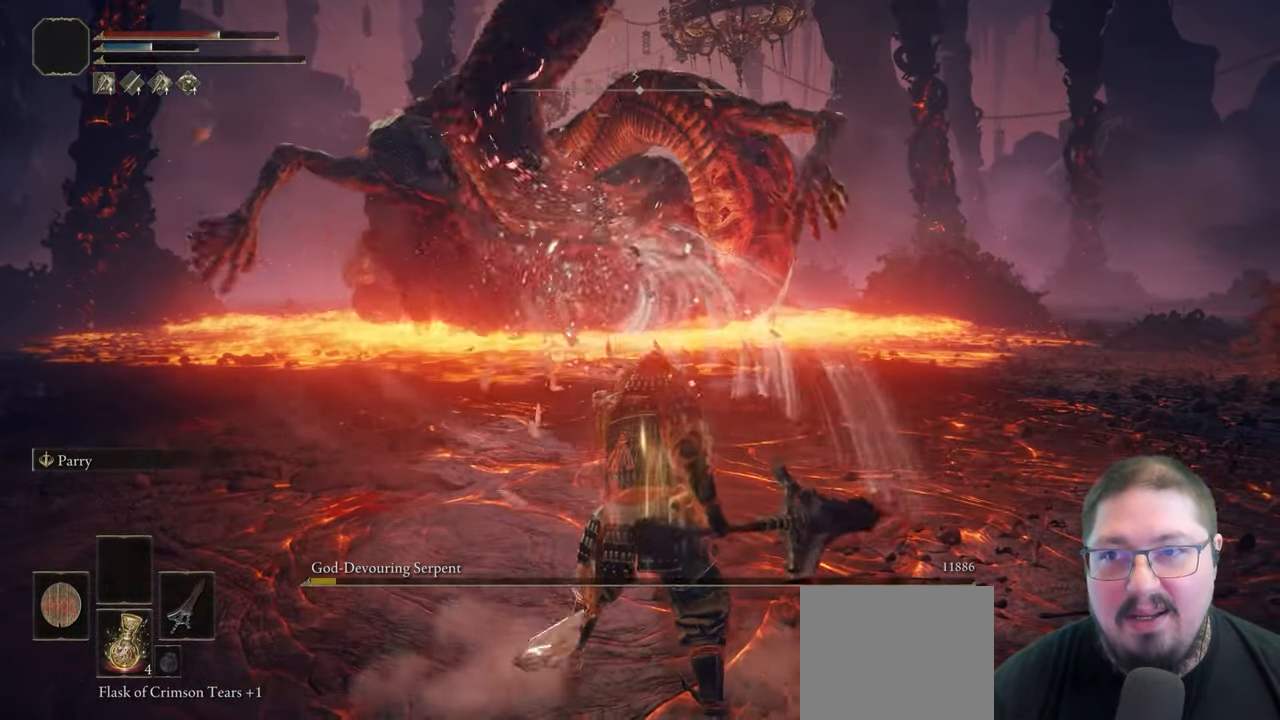
{"buttons": [], "left_stick": "center", "right_stick": "center", "events": [[100, "right_stick", "left"], [267, "right_stick", "center"]]}
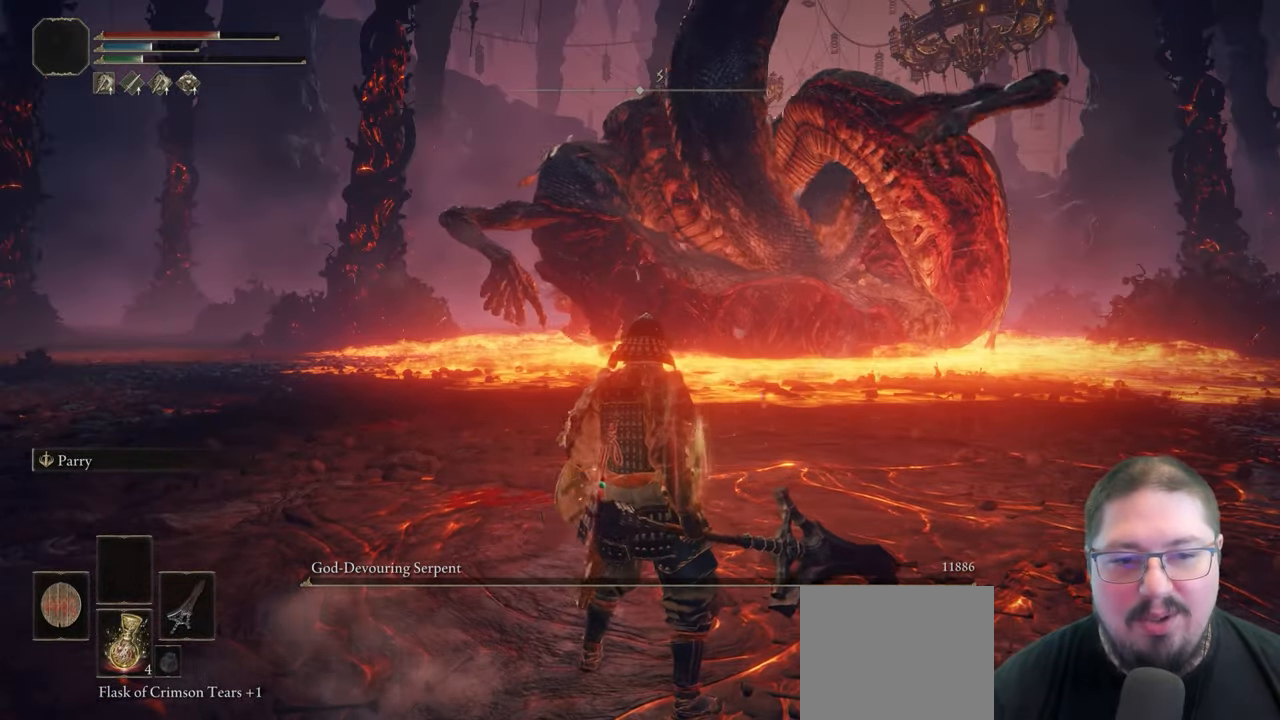
{"buttons": [], "left_stick": "center", "right_stick": "center", "events": [[83, "DPAD_RIGHT", "down"], [167, "DPAD_RIGHT", "up"]]}
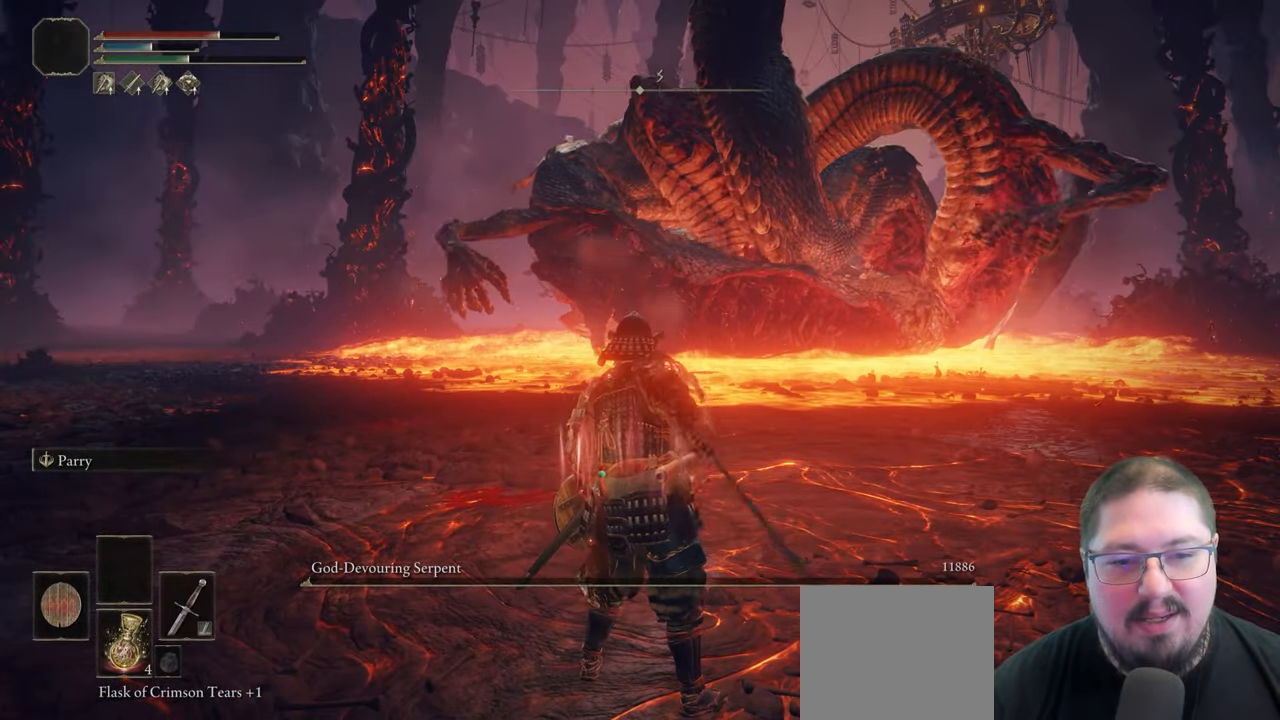
{"buttons": ["Y", "R1"], "left_stick": "center", "right_stick": "center", "events": [[283, "Y", "down"], [383, "R1", "down"]]}
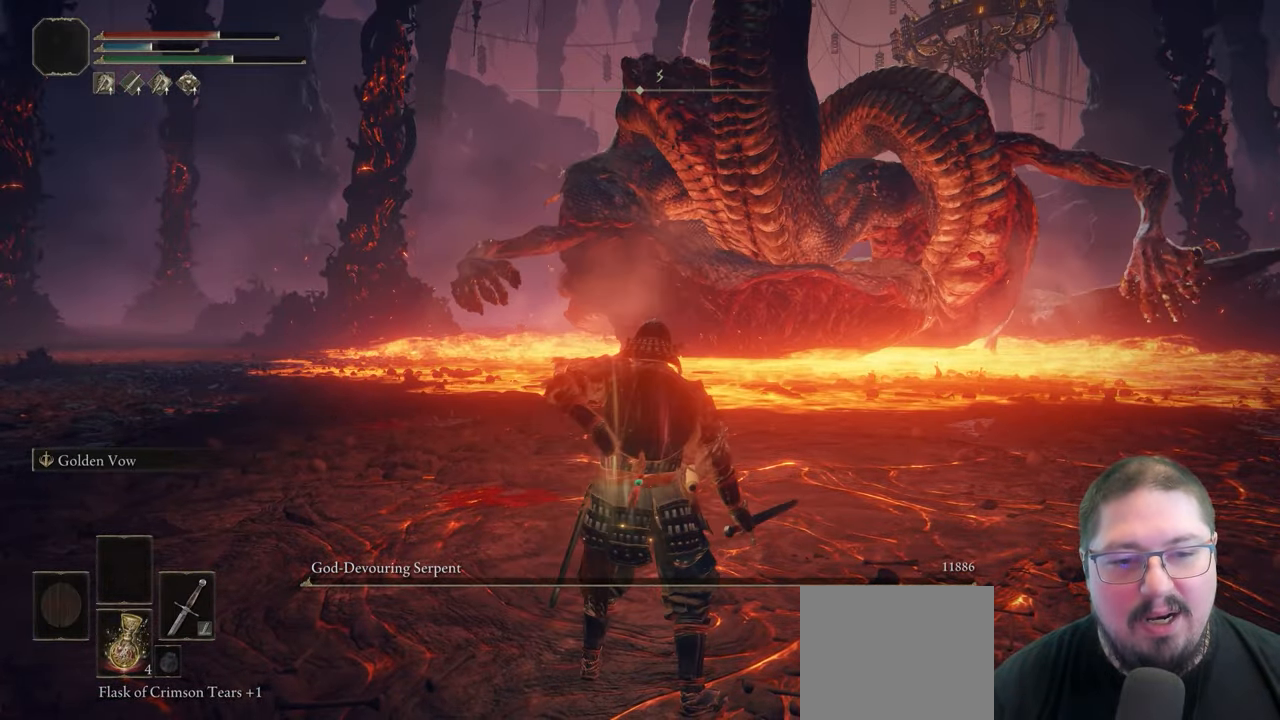
{"buttons": [], "left_stick": "center", "right_stick": "center", "events": [[33, "R1", "up"], [200, "Y", "up"], [283, "L2", "down"], [467, "L2", "up"]]}
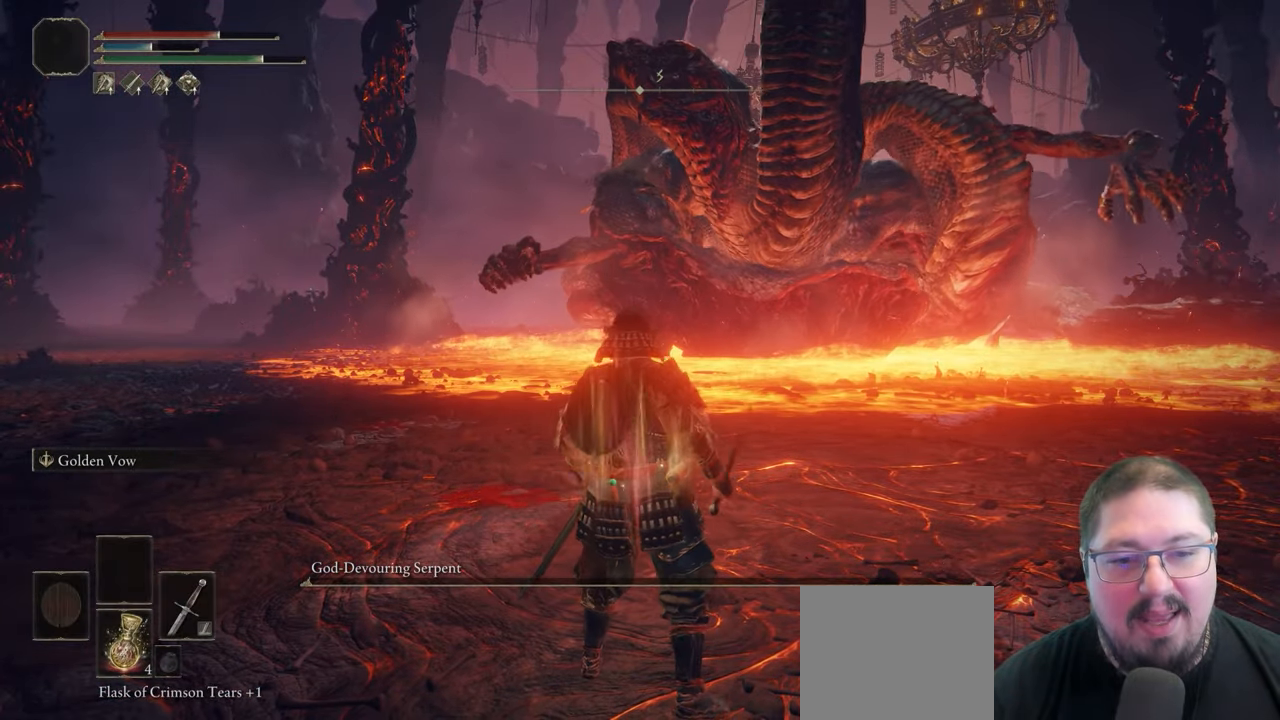
{"buttons": [], "left_stick": "center", "right_stick": "center", "events": []}
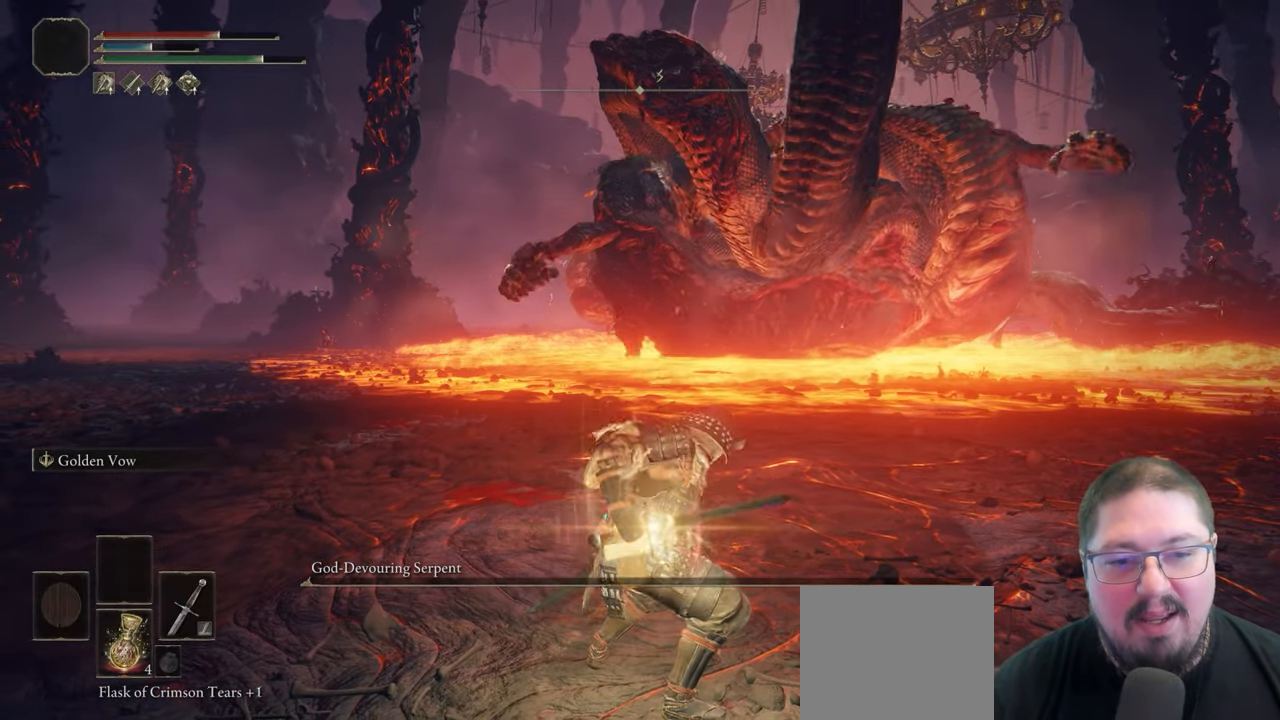
{"buttons": [], "left_stick": "center", "right_stick": "center", "events": []}
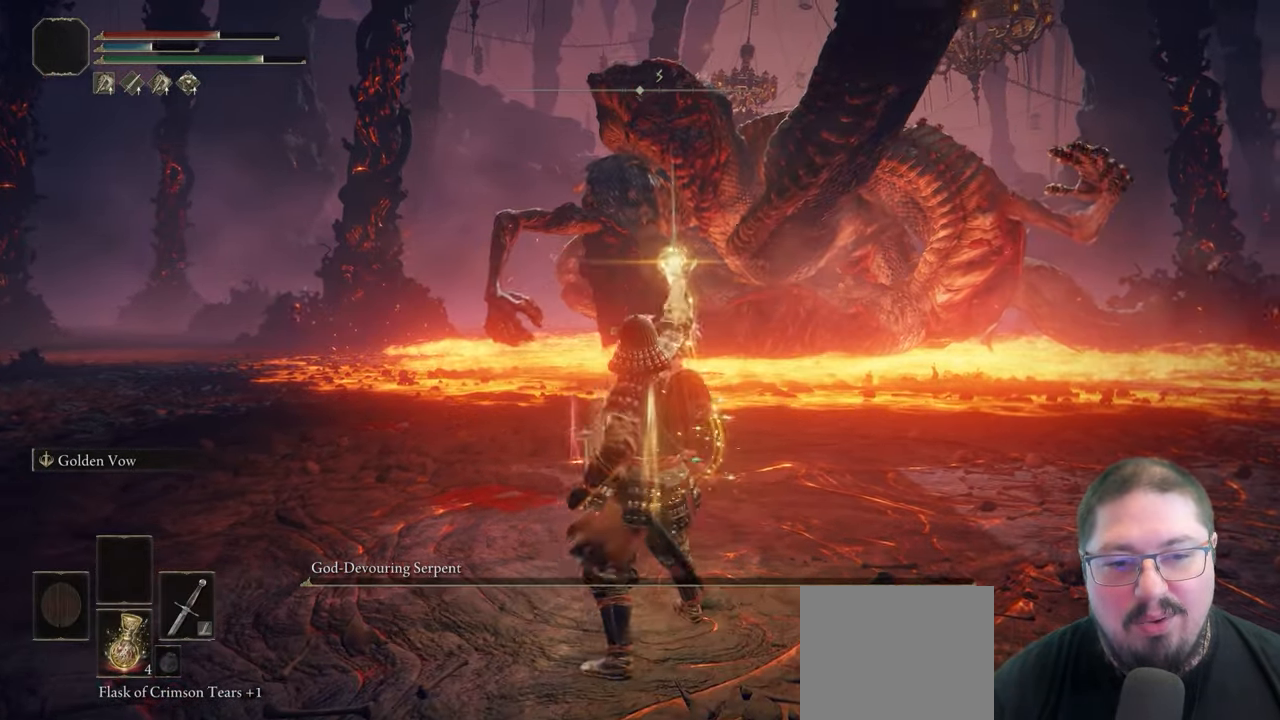
{"buttons": [], "left_stick": "center", "right_stick": "center", "events": []}
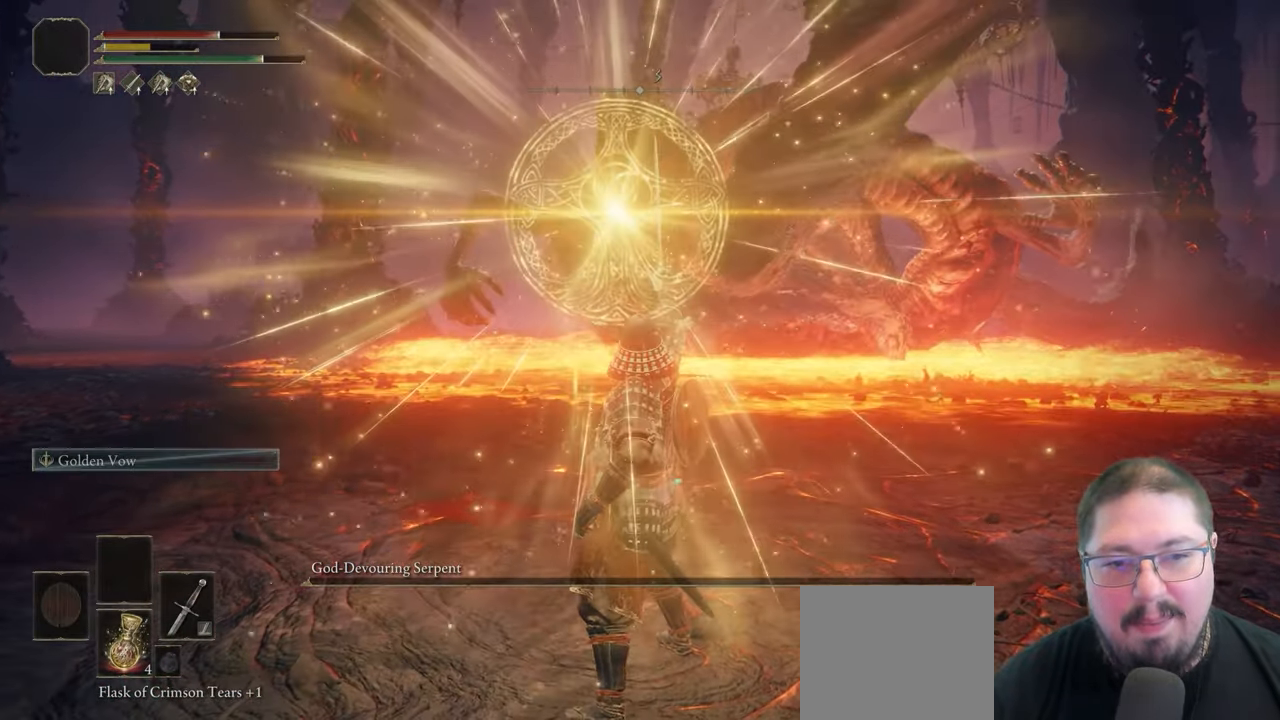
{"buttons": [], "left_stick": "center", "right_stick": "center", "events": []}
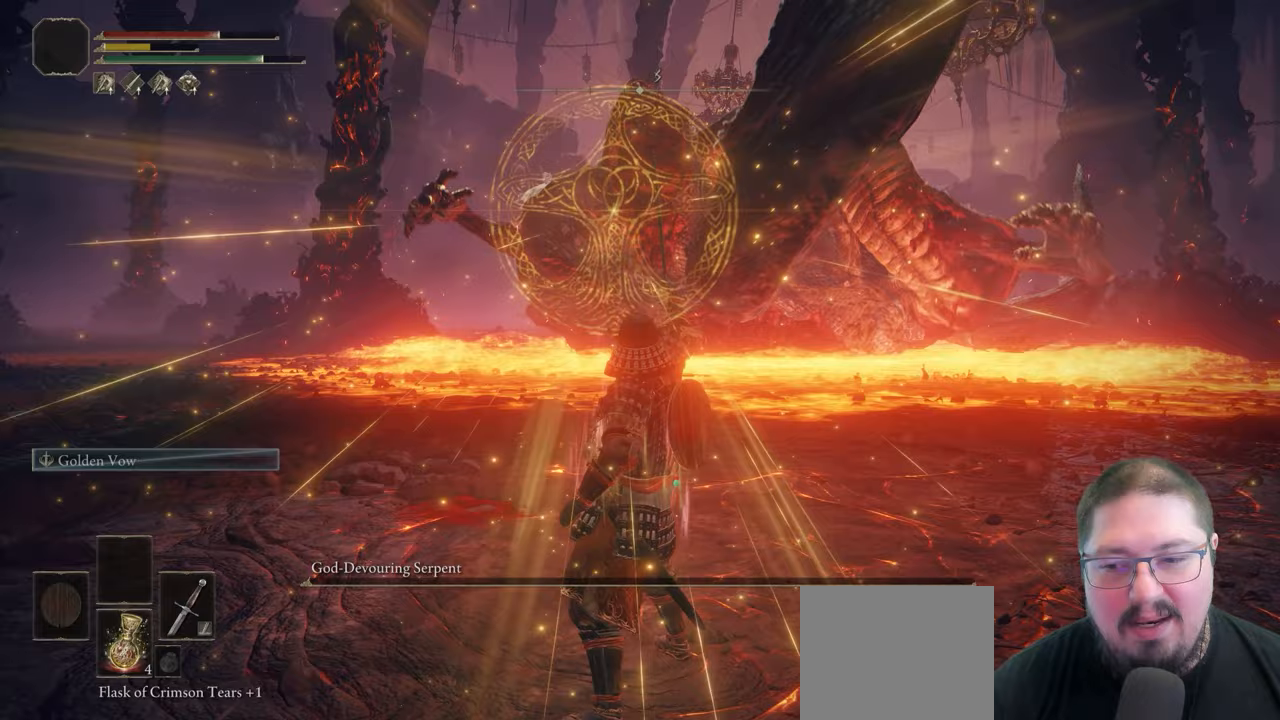
{"buttons": [], "left_stick": "center", "right_stick": "center", "events": [[317, "DPAD_RIGHT", "down"], [450, "DPAD_RIGHT", "up"]]}
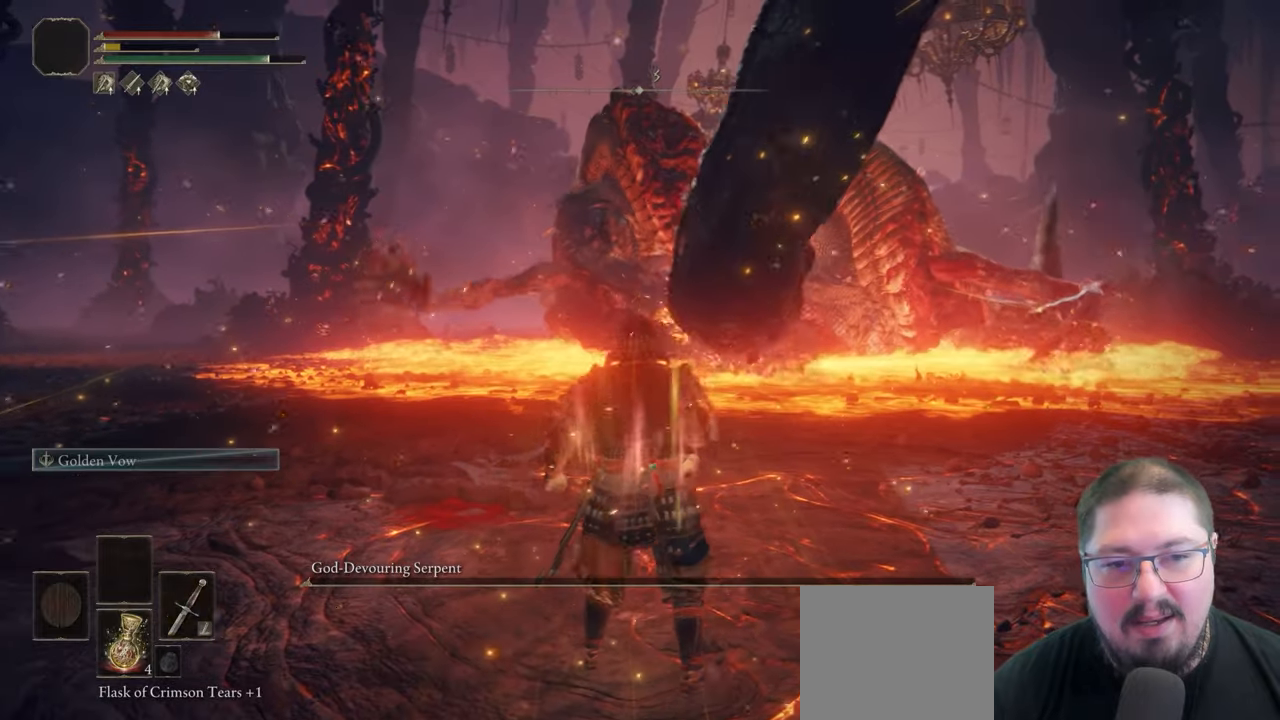
{"buttons": [], "left_stick": "center", "right_stick": "center", "events": [[317, "X", "down"], [500, "X", "up"]]}
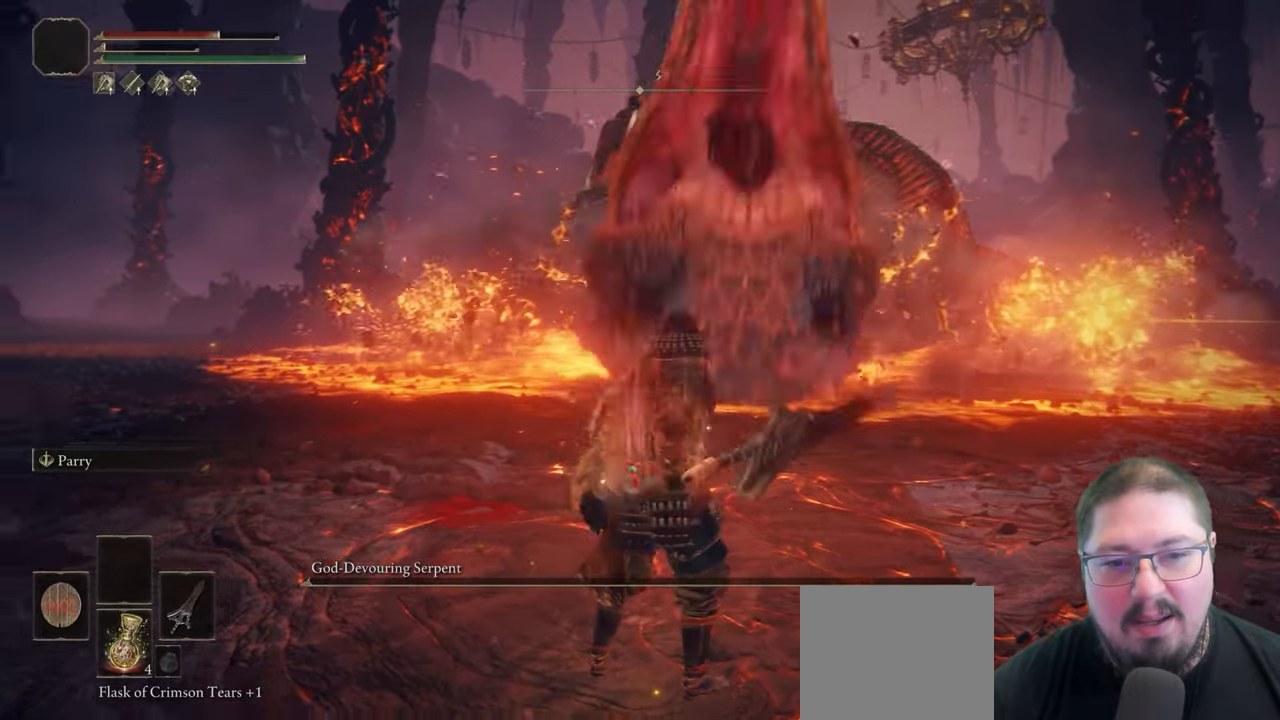
{"buttons": [], "left_stick": "center", "right_stick": "center", "events": []}
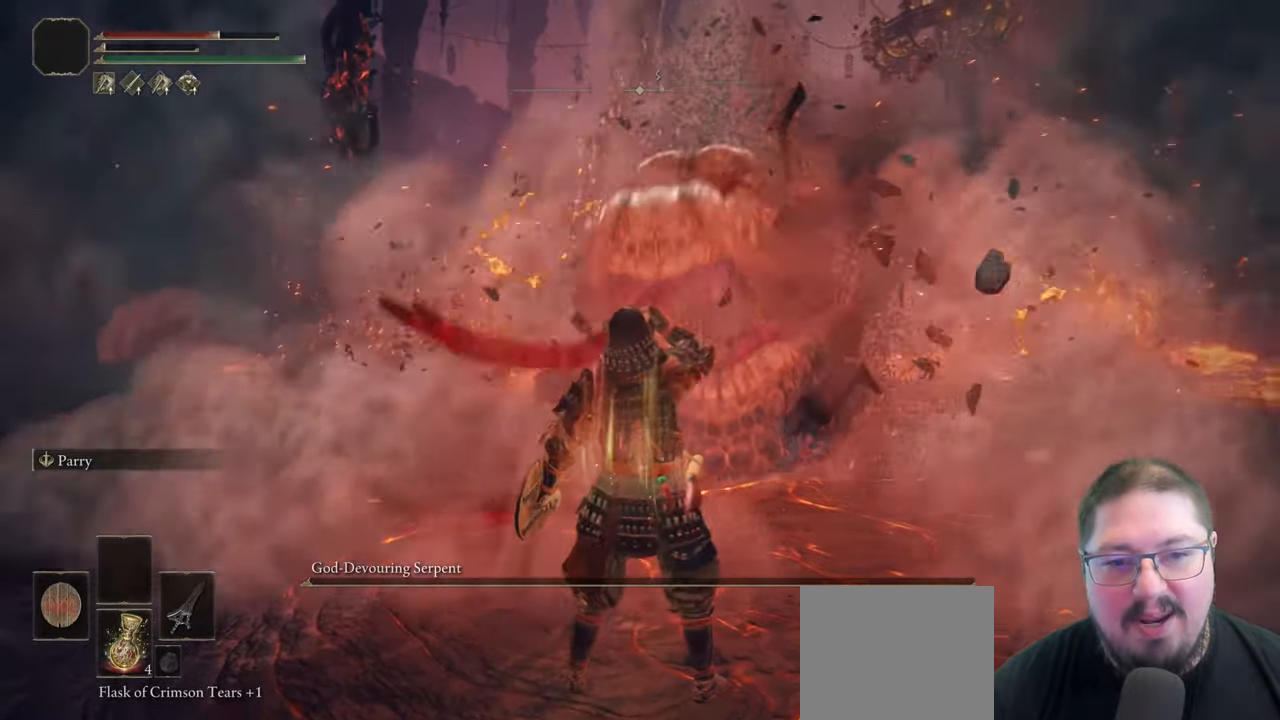
{"buttons": [], "left_stick": "center", "right_stick": "center", "events": []}
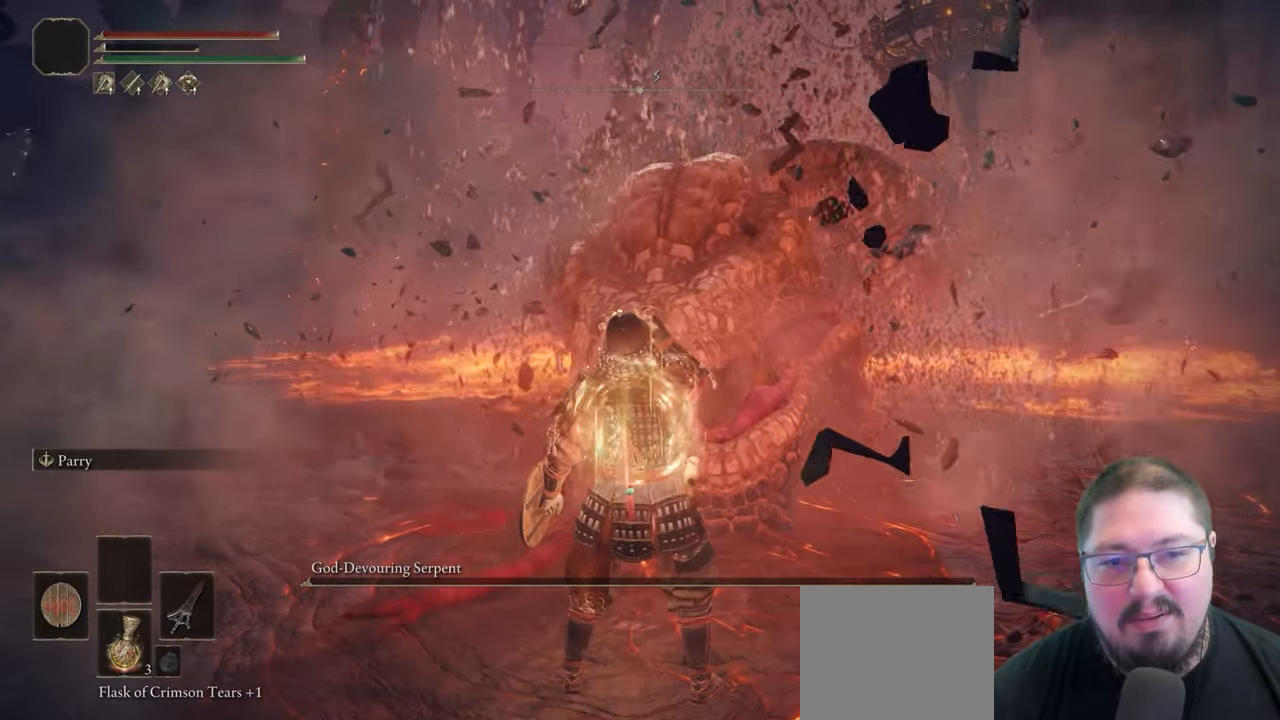
{"buttons": [], "left_stick": "center", "right_stick": "center", "events": []}
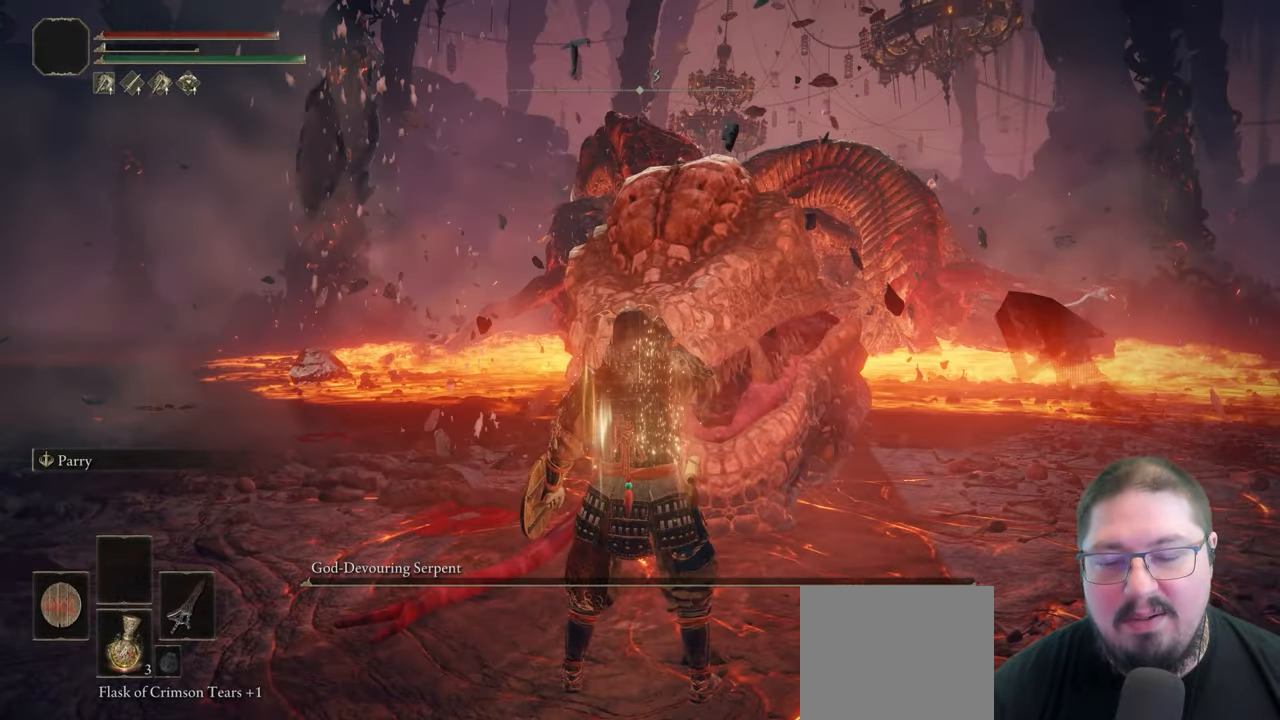
{"buttons": [], "left_stick": "center", "right_stick": "center", "events": []}
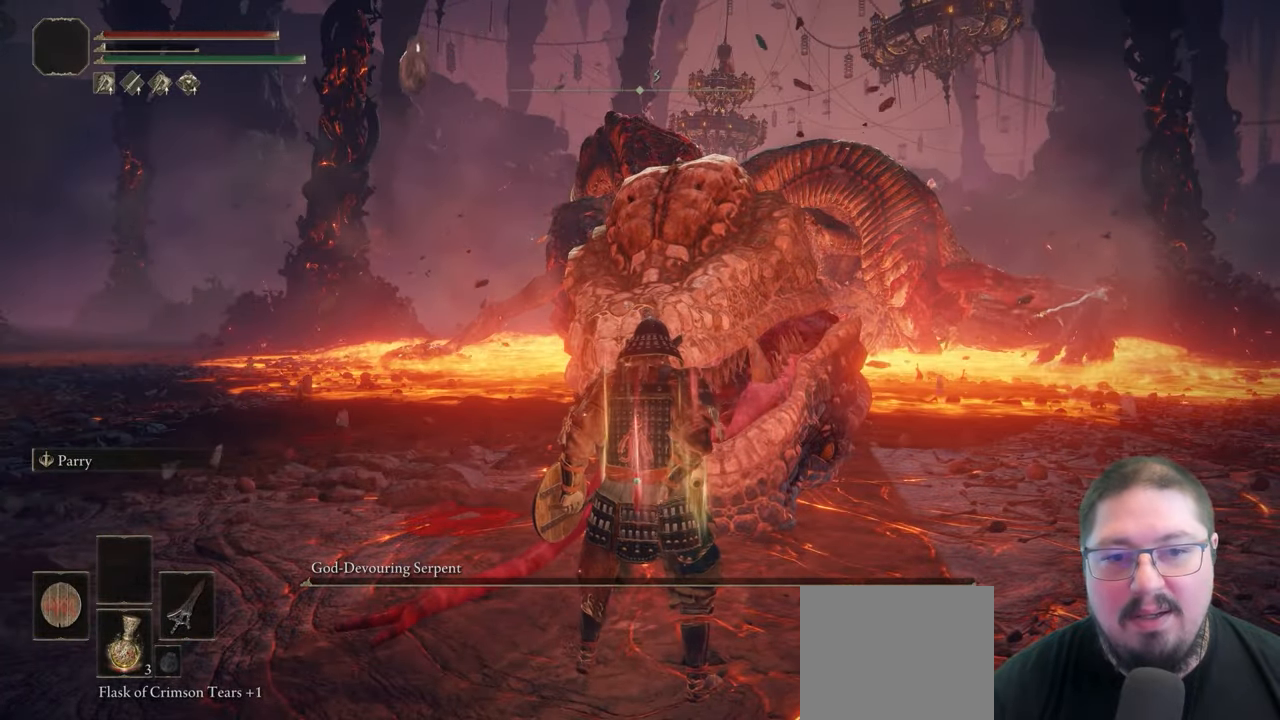
{"buttons": ["Y"], "left_stick": "center", "right_stick": "center", "events": [[133, "Y", "down"]]}
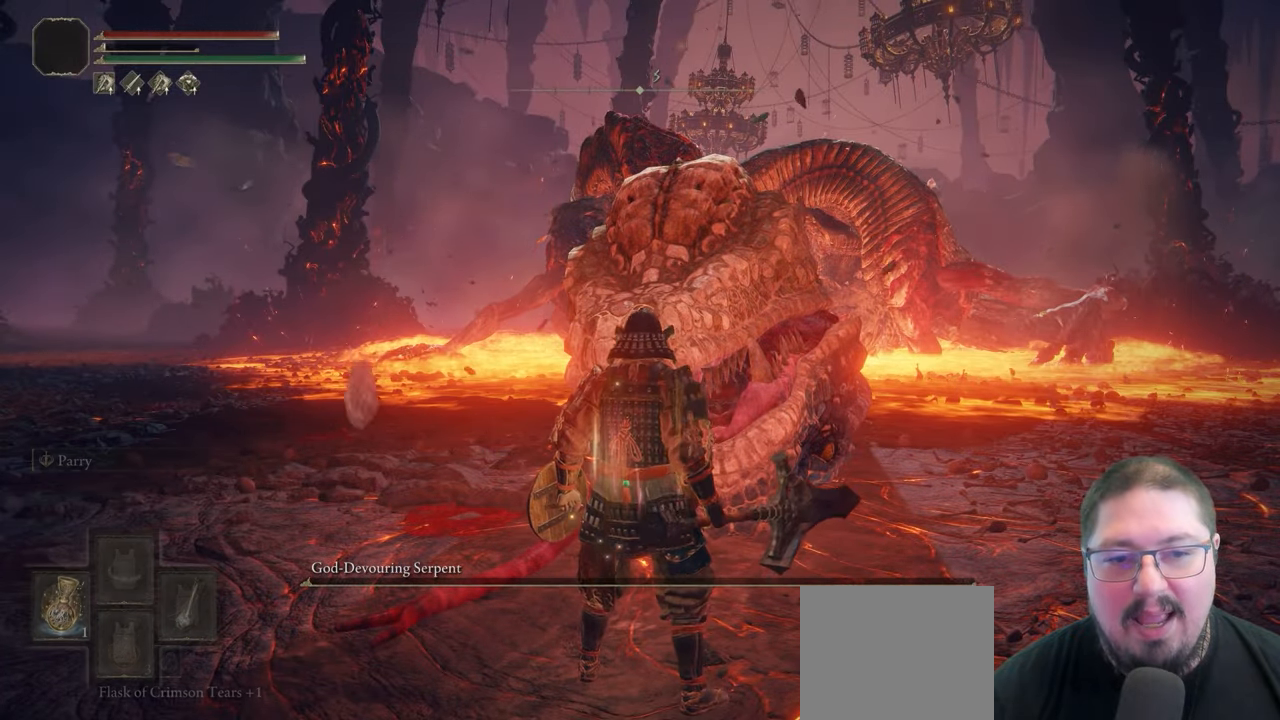
{"buttons": ["Y"], "left_stick": "center", "right_stick": "center", "events": [[17, "R1", "down"], [133, "R1", "up"]]}
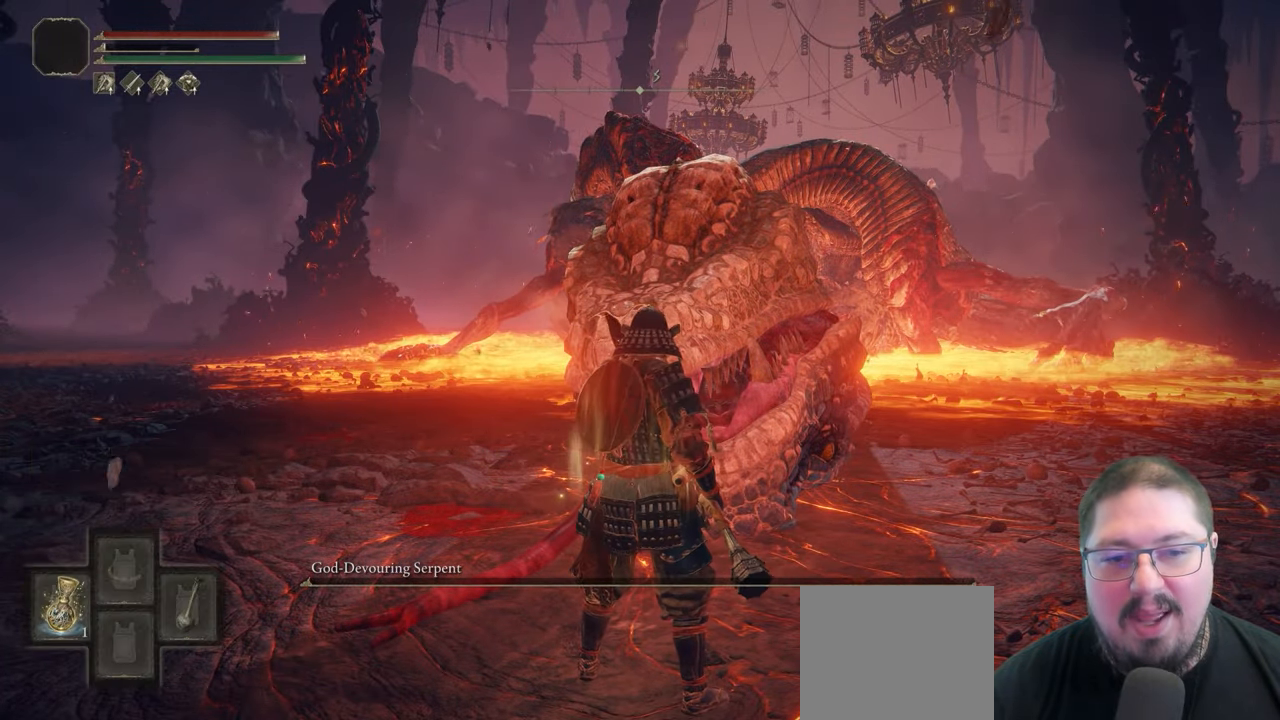
{"buttons": [], "left_stick": "center", "right_stick": "center", "events": [[67, "Y", "up"]]}
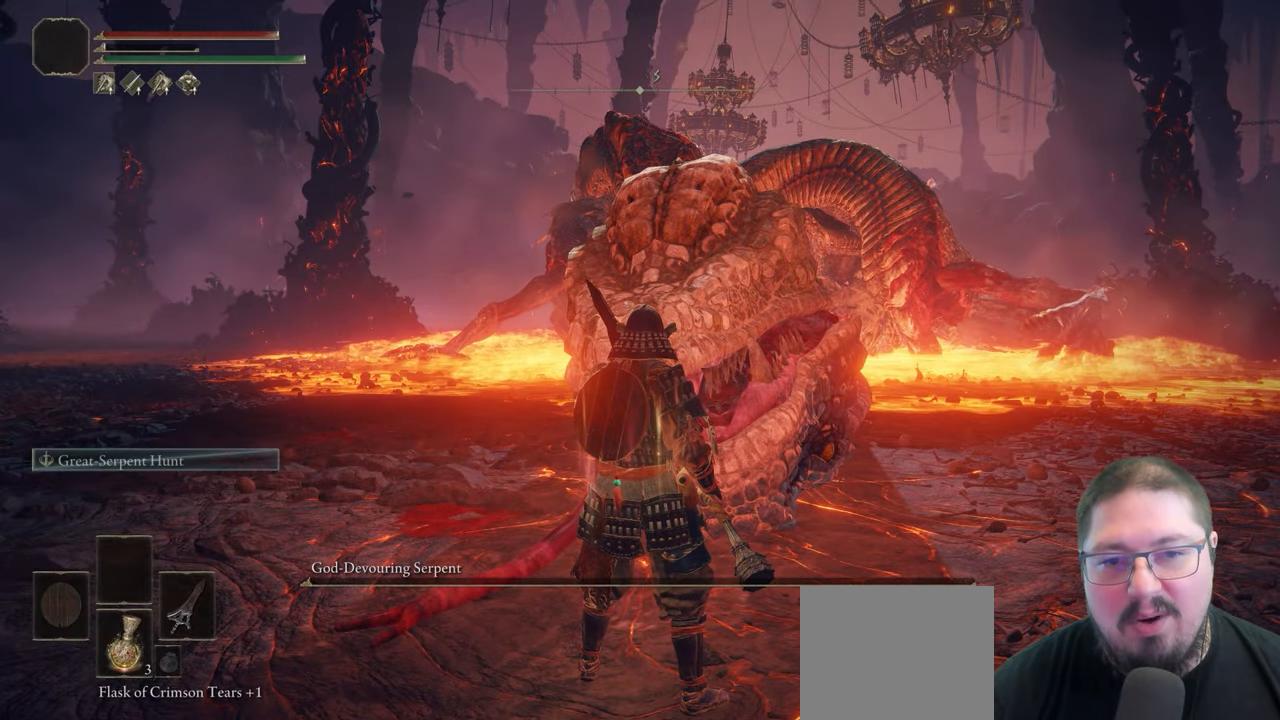
{"buttons": [], "left_stick": "center", "right_stick": "center", "events": []}
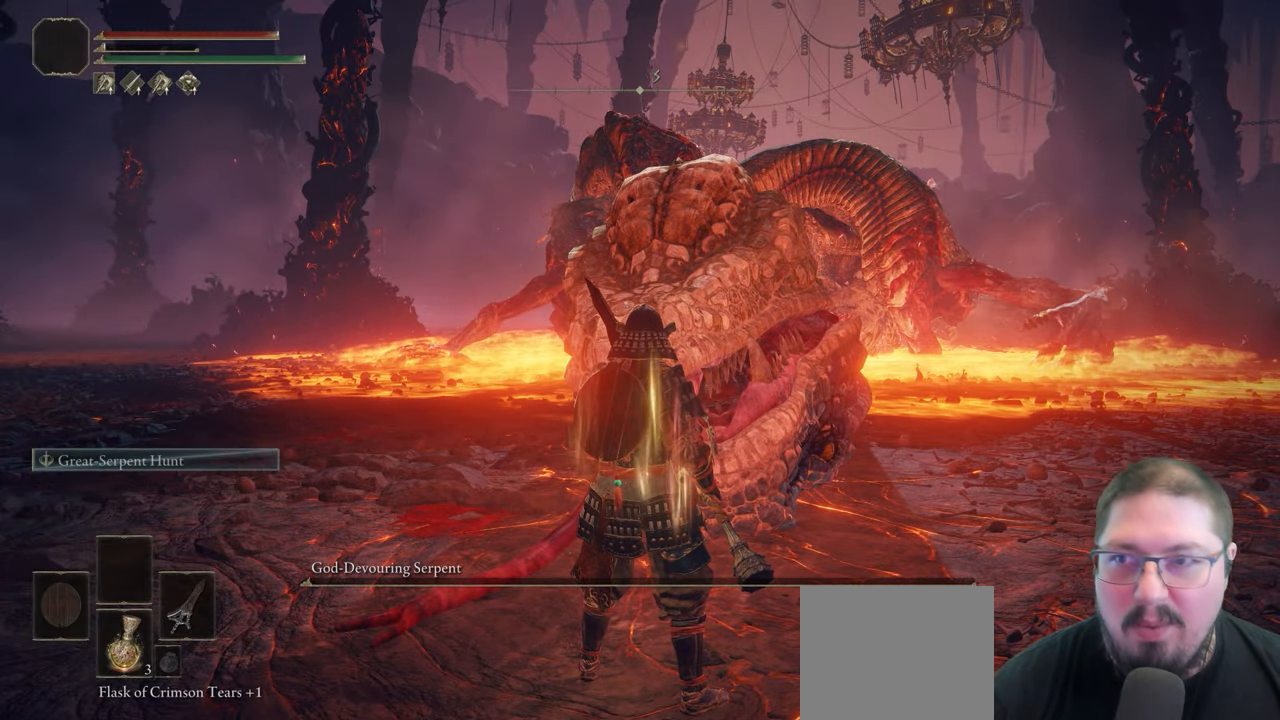
{"buttons": [], "left_stick": "center", "right_stick": "center", "events": []}
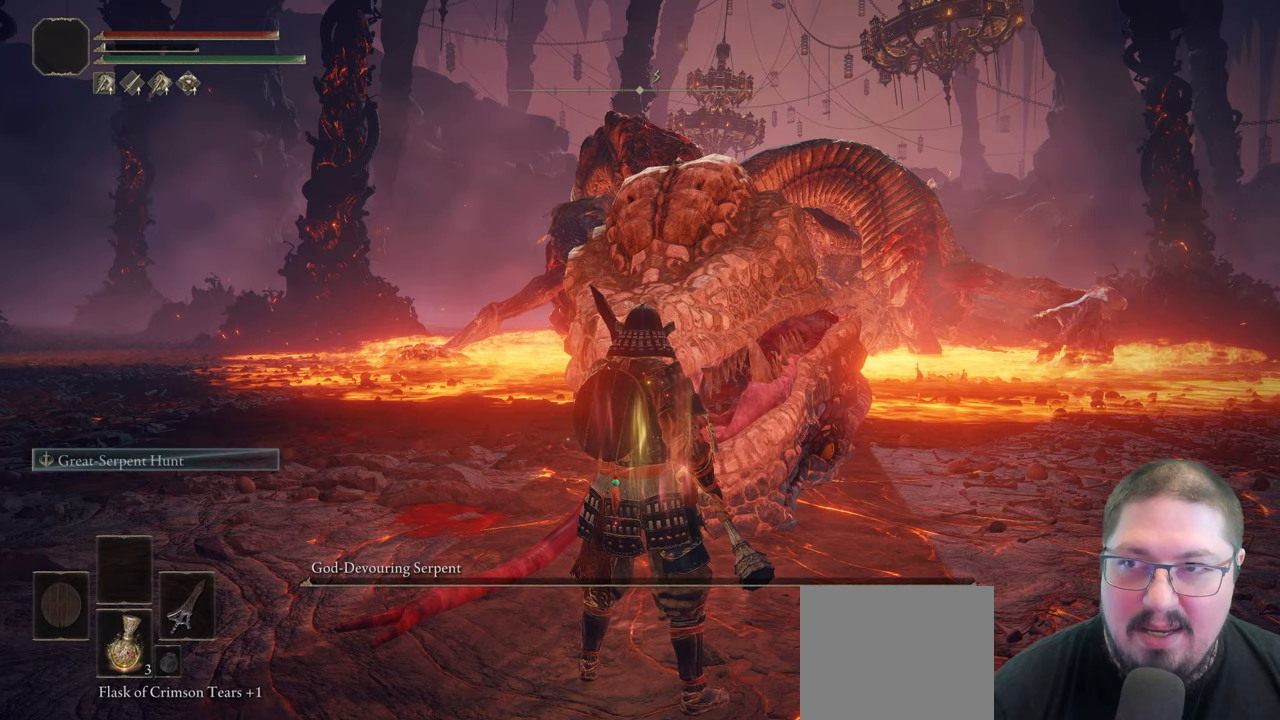
{"buttons": ["Y"], "left_stick": "center", "right_stick": "center", "events": [[283, "Y", "down"], [383, "DPAD_LEFT", "down"], [500, "DPAD_LEFT", "up"]]}
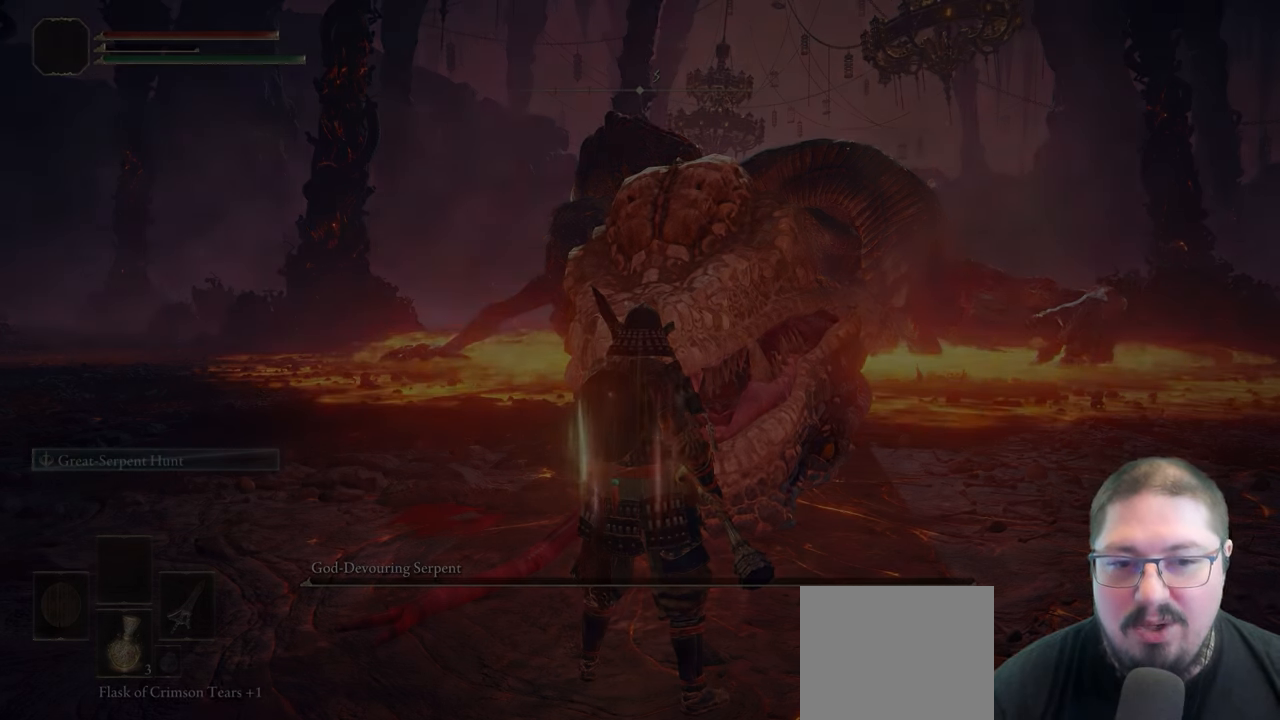
{"buttons": [], "left_stick": "center", "right_stick": "center", "events": [[233, "Y", "up"]]}
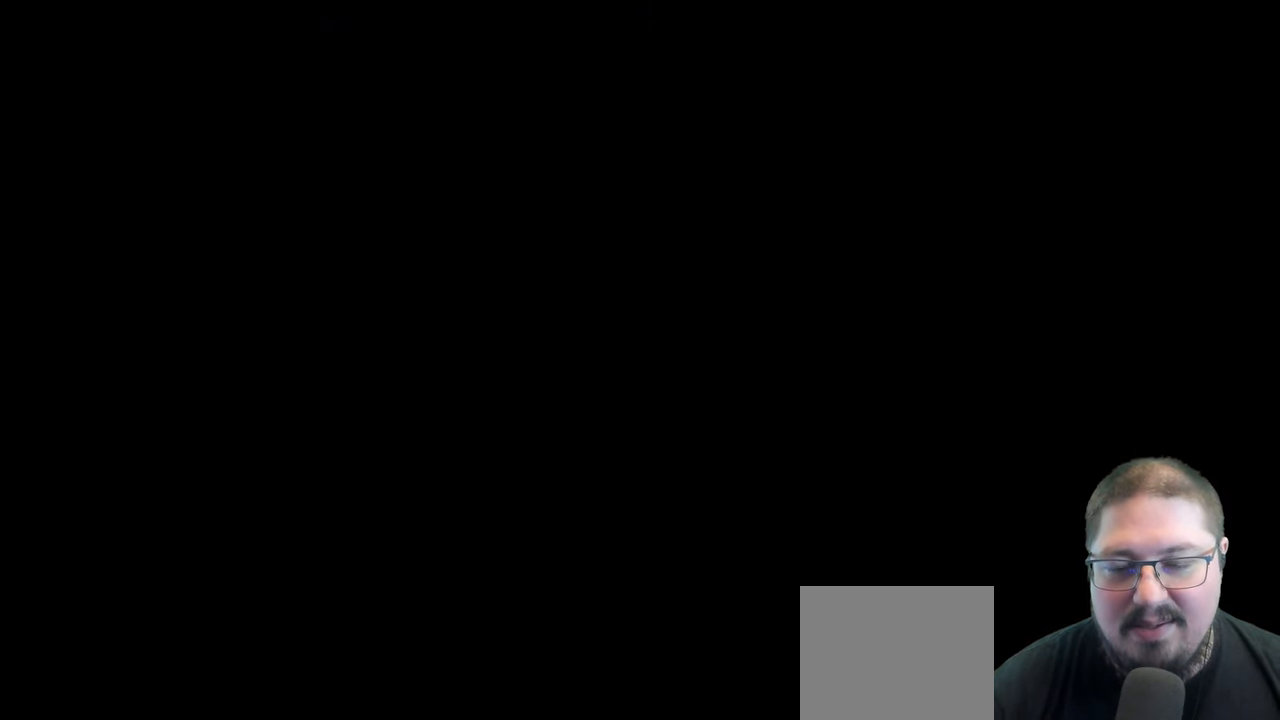
{"buttons": [], "left_stick": "center", "right_stick": "center", "events": []}
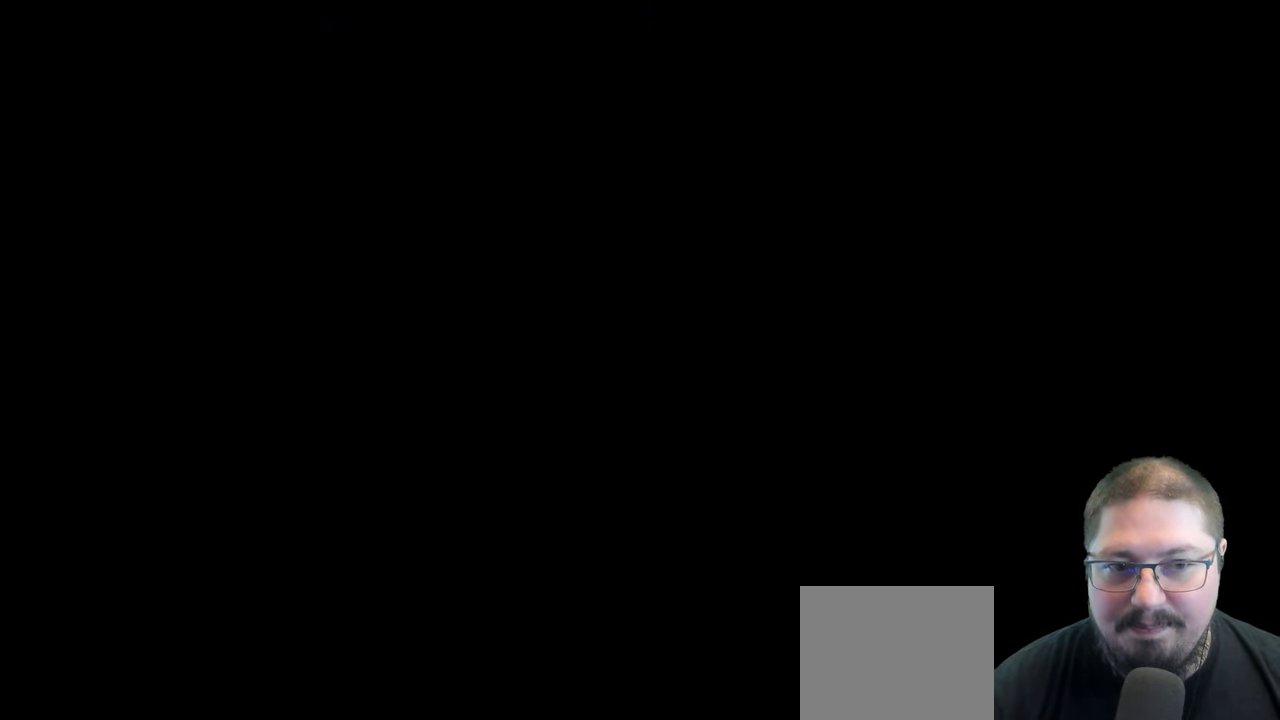
{"buttons": [], "left_stick": "center", "right_stick": "center", "events": []}